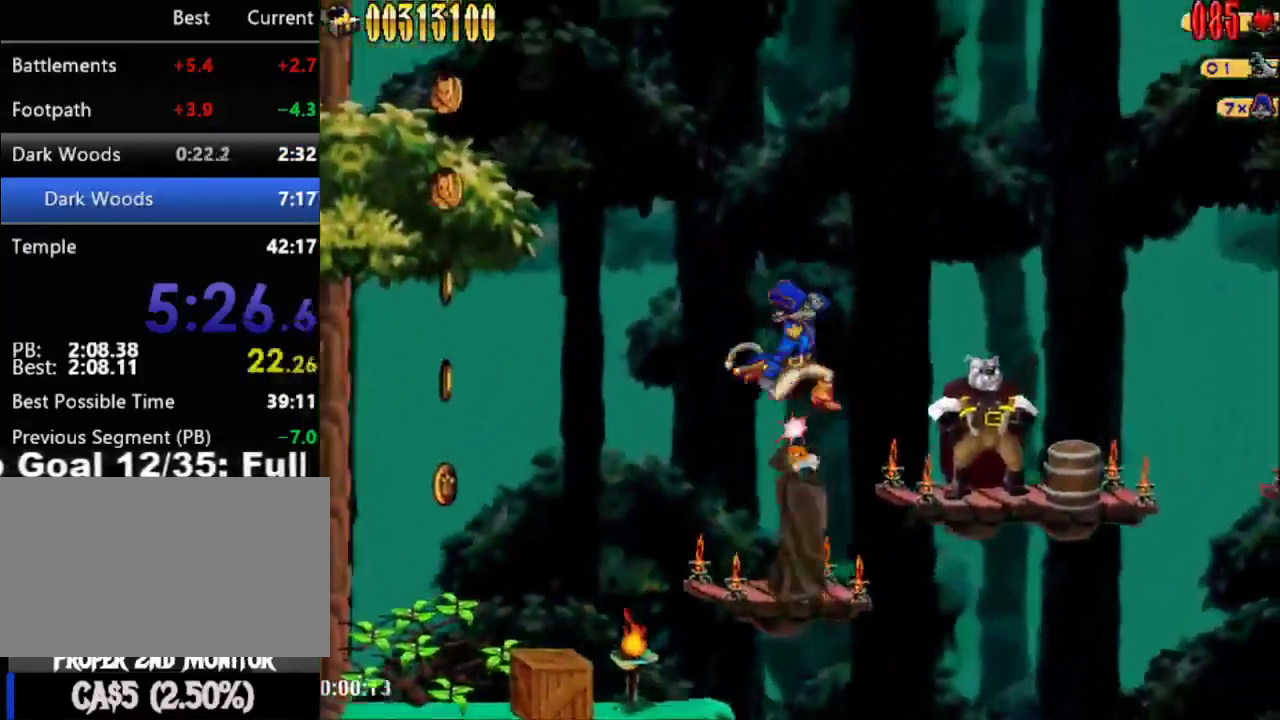
Gameplay with a controller (Nintendo layout); each line is a JSON object with the inputs held at the frame after it. "events" lists button and stick changes between this image and that frame as [ms after this image, input, new state], when the widget could be followed in between. Not read: L3 R3 left_stick right_stick.
{"buttons": ["A", "DPAD_RIGHT"], "events": [[33, "A", "up"], [217, "B", "down"], [317, "DPAD_RIGHT", "up"], [333, "B", "up"], [433, "A", "down"], [433, "DPAD_RIGHT", "down"]]}
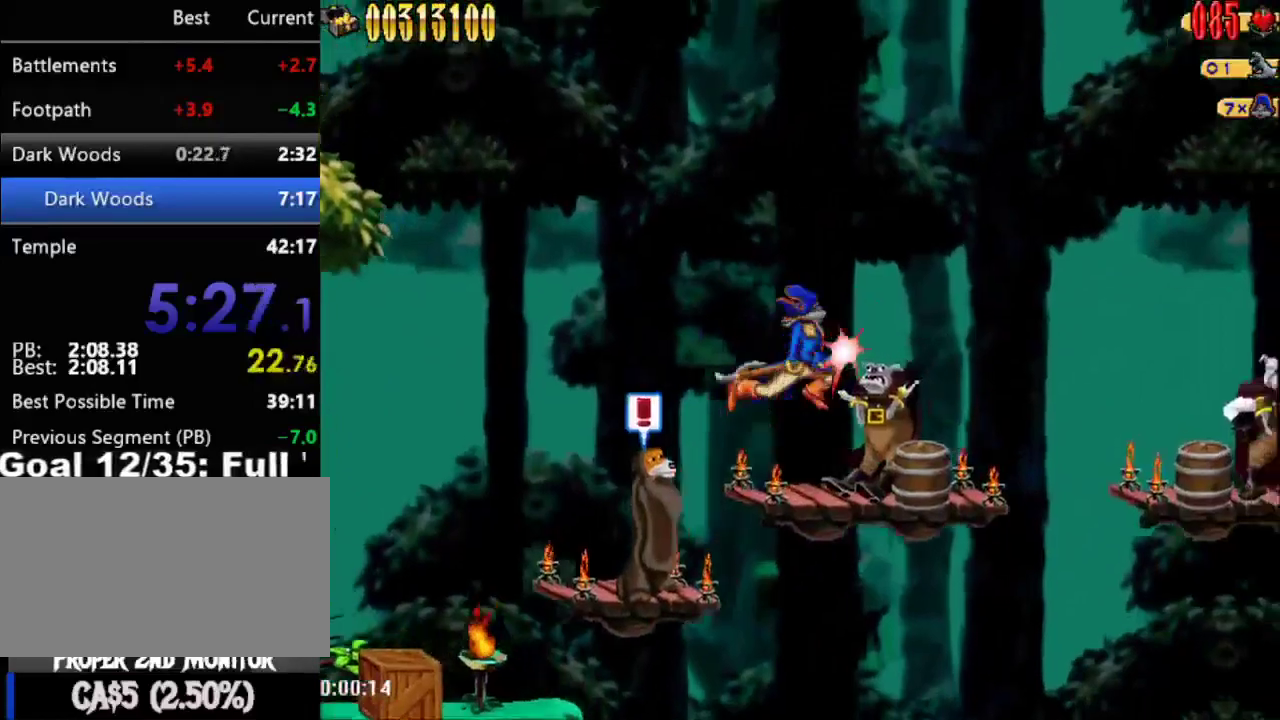
{"buttons": ["A", "DPAD_RIGHT"], "events": [[83, "A", "up"], [500, "A", "down"]]}
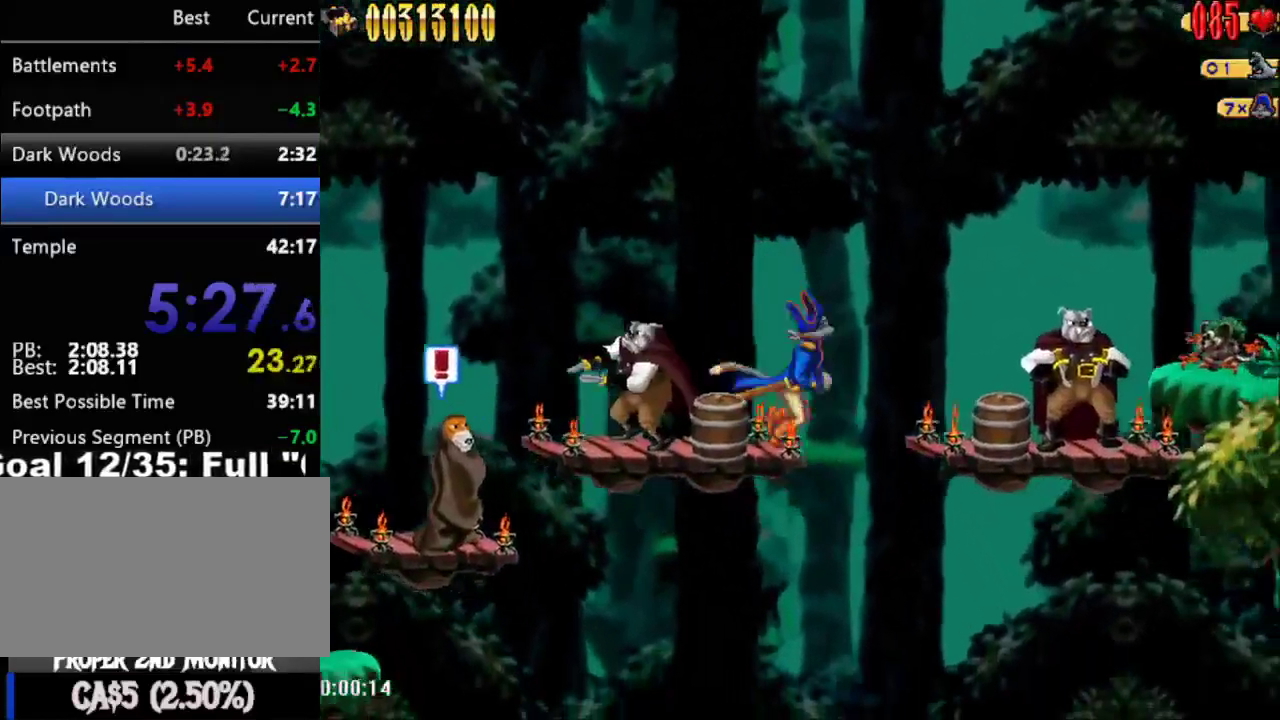
{"buttons": ["DPAD_RIGHT"], "events": [[167, "A", "up"], [350, "B", "down"], [433, "B", "up"]]}
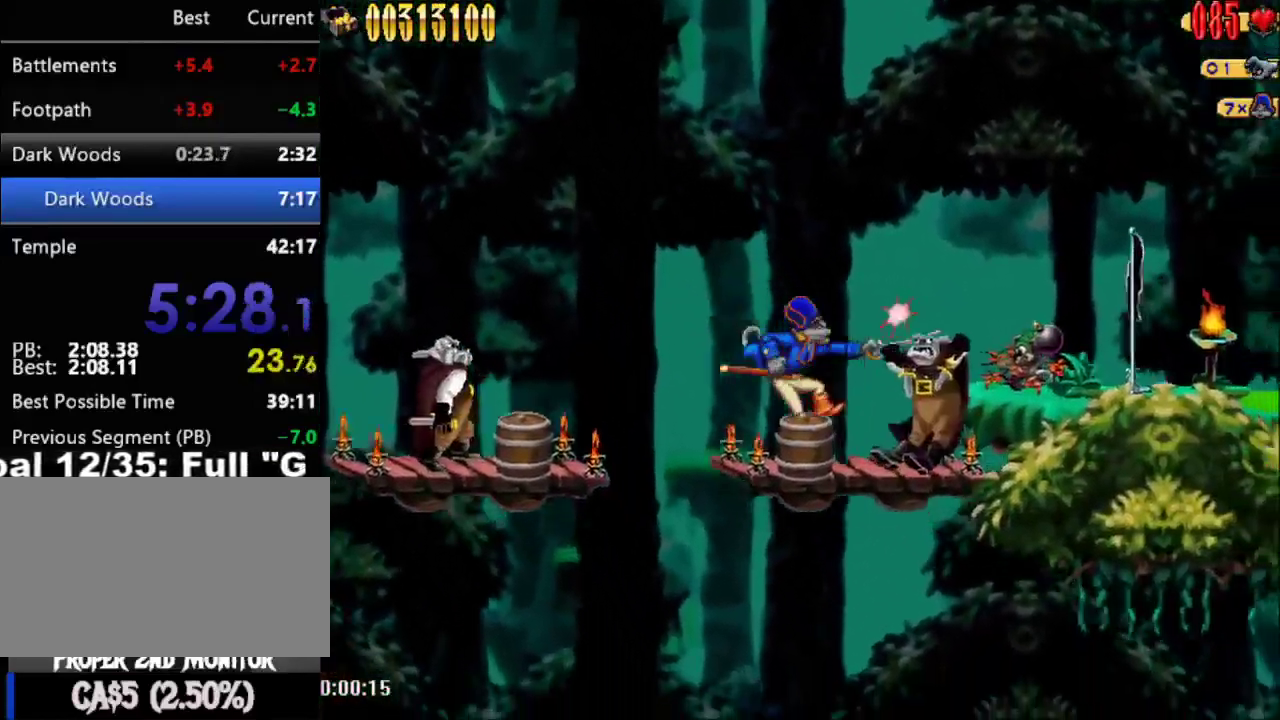
{"buttons": ["DPAD_RIGHT"], "events": [[67, "A", "down"], [317, "A", "up"]]}
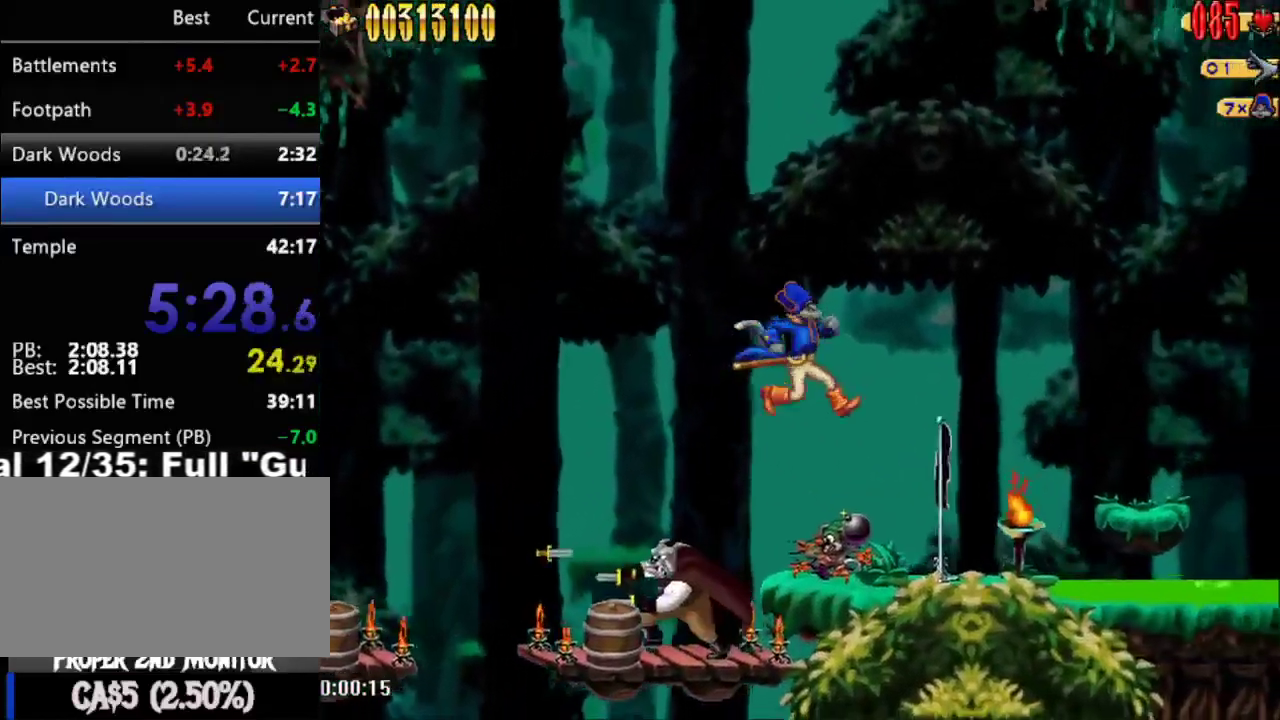
{"buttons": ["A", "DPAD_RIGHT"], "events": [[400, "A", "down"]]}
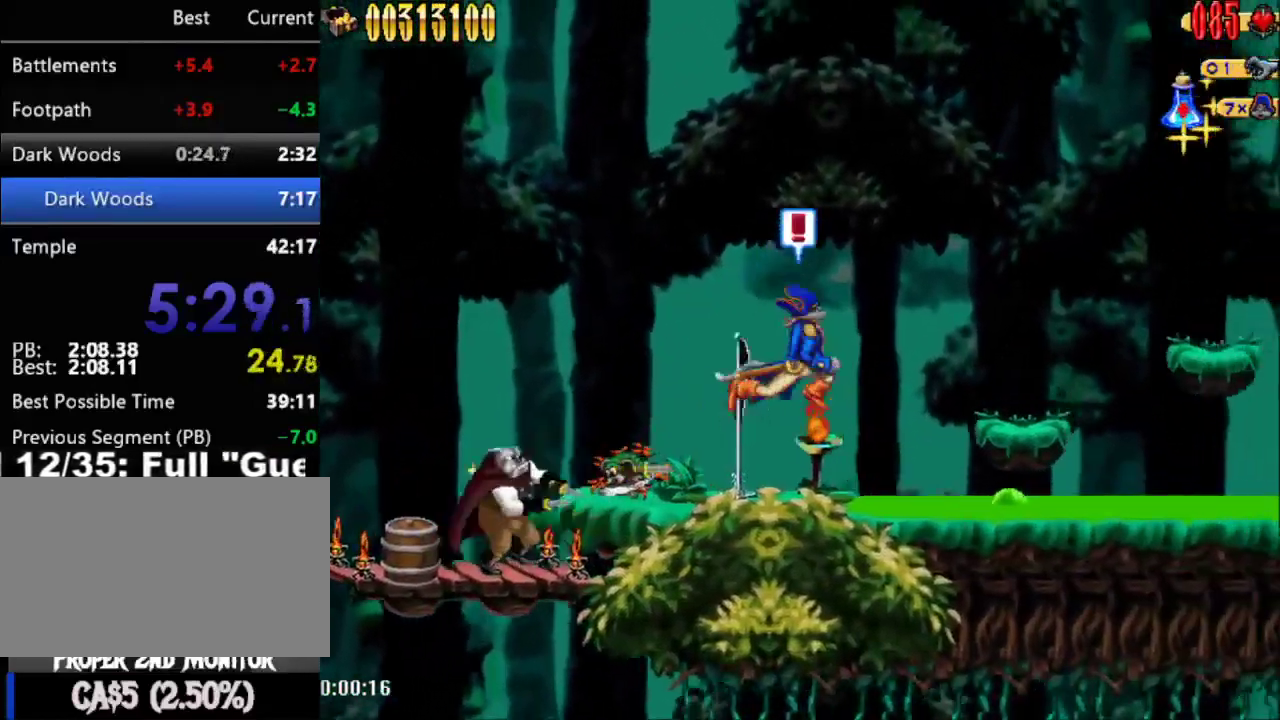
{"buttons": ["DPAD_RIGHT"], "events": [[117, "A", "up"]]}
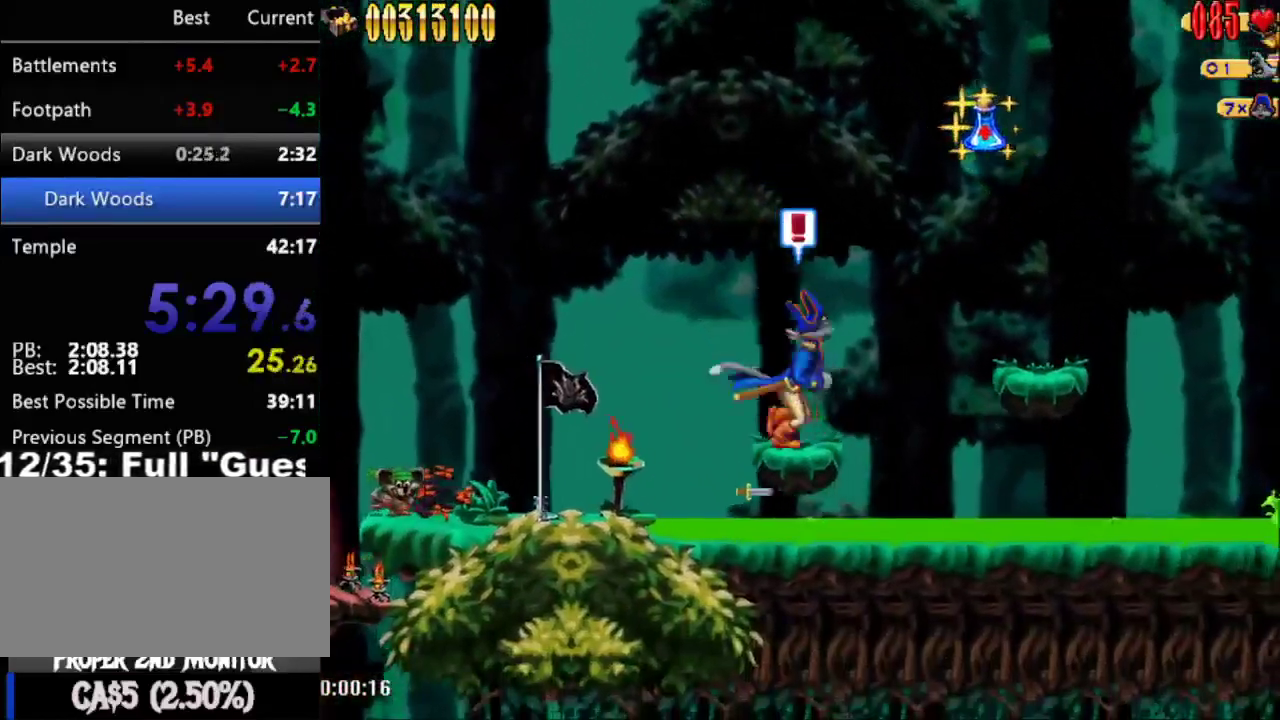
{"buttons": ["DPAD_RIGHT"], "events": [[50, "A", "down"], [500, "A", "up"]]}
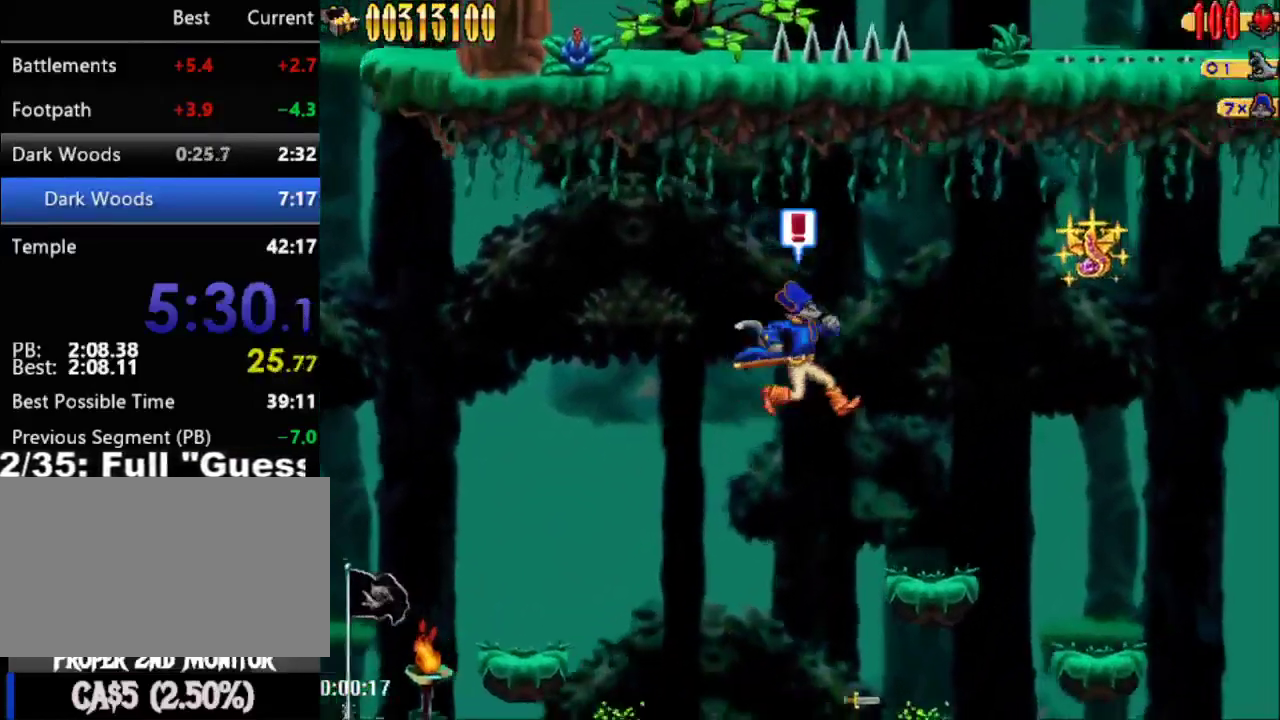
{"buttons": ["A", "DPAD_RIGHT"], "events": [[283, "A", "down"]]}
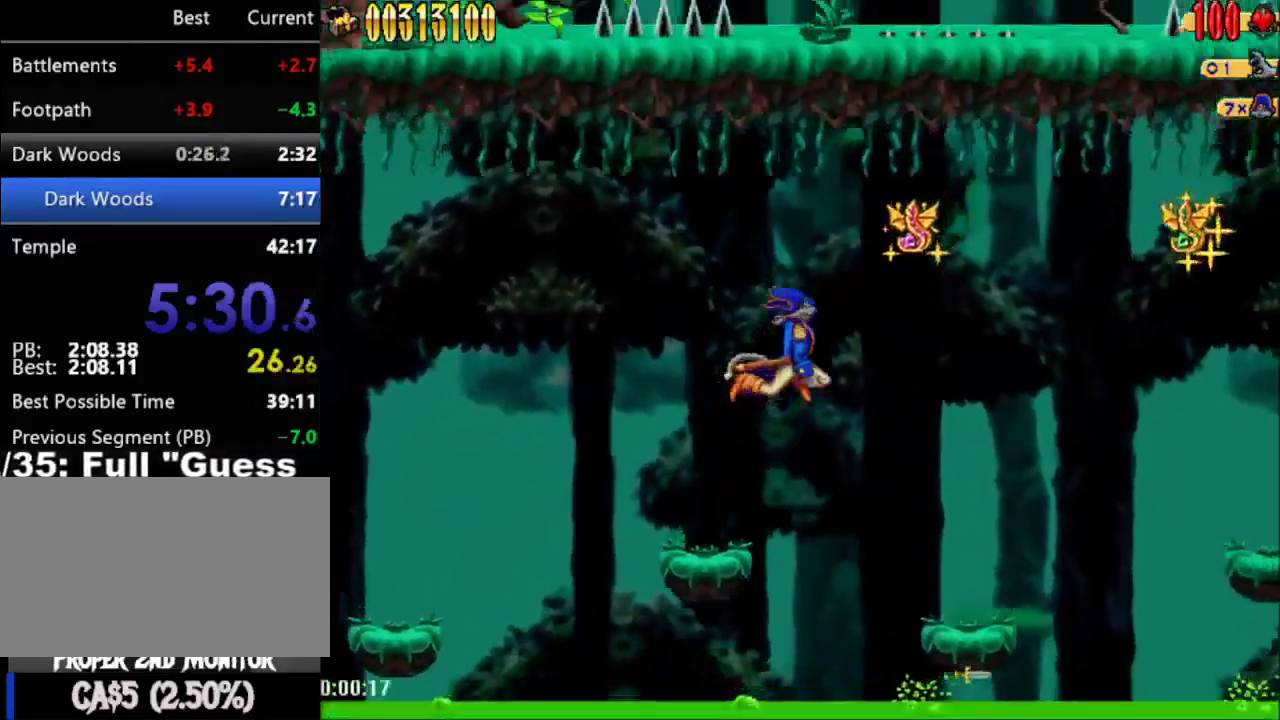
{"buttons": ["DPAD_RIGHT"], "events": [[67, "A", "up"]]}
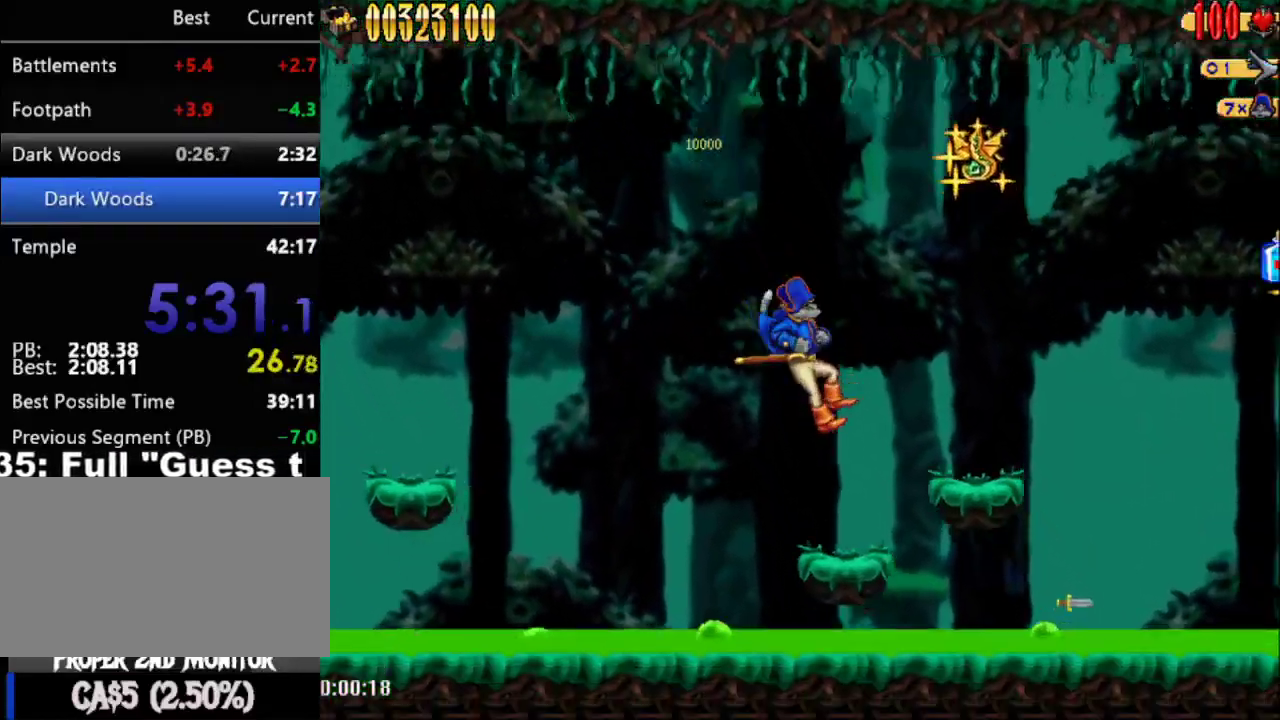
{"buttons": ["DPAD_RIGHT"], "events": [[150, "A", "down"], [333, "A", "up"]]}
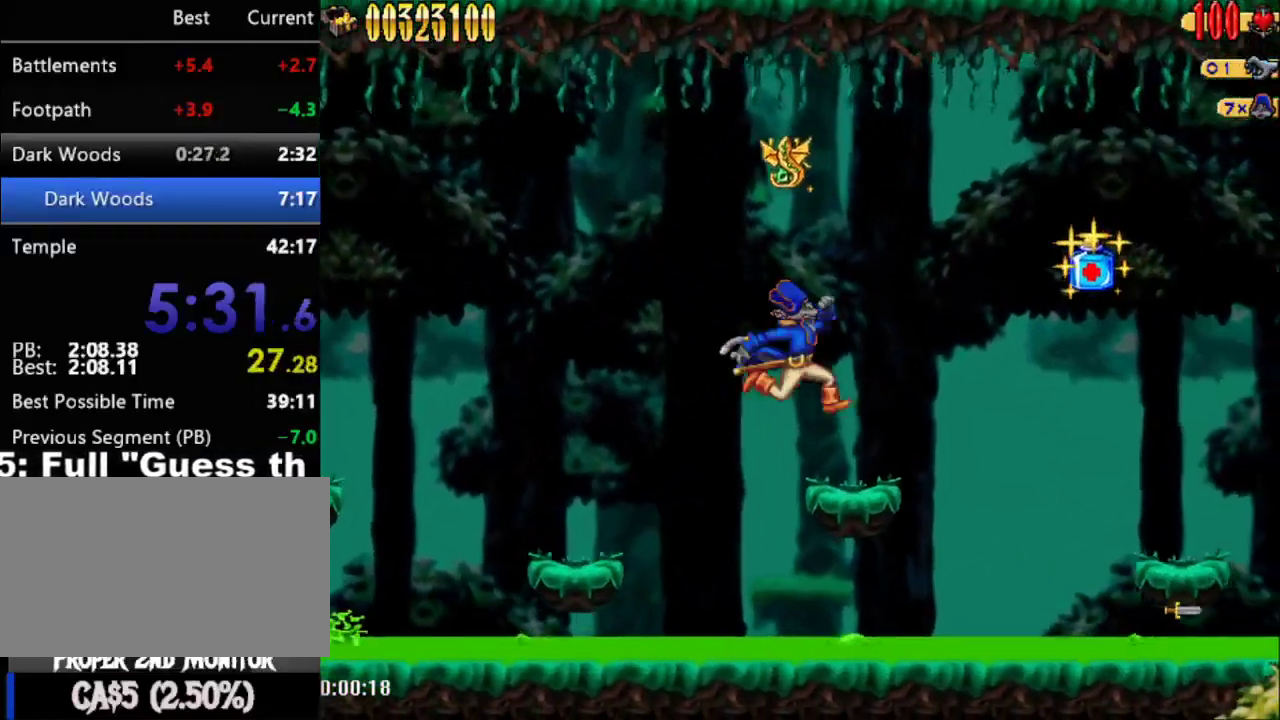
{"buttons": ["DPAD_RIGHT"], "events": [[217, "A", "down"], [333, "A", "up"]]}
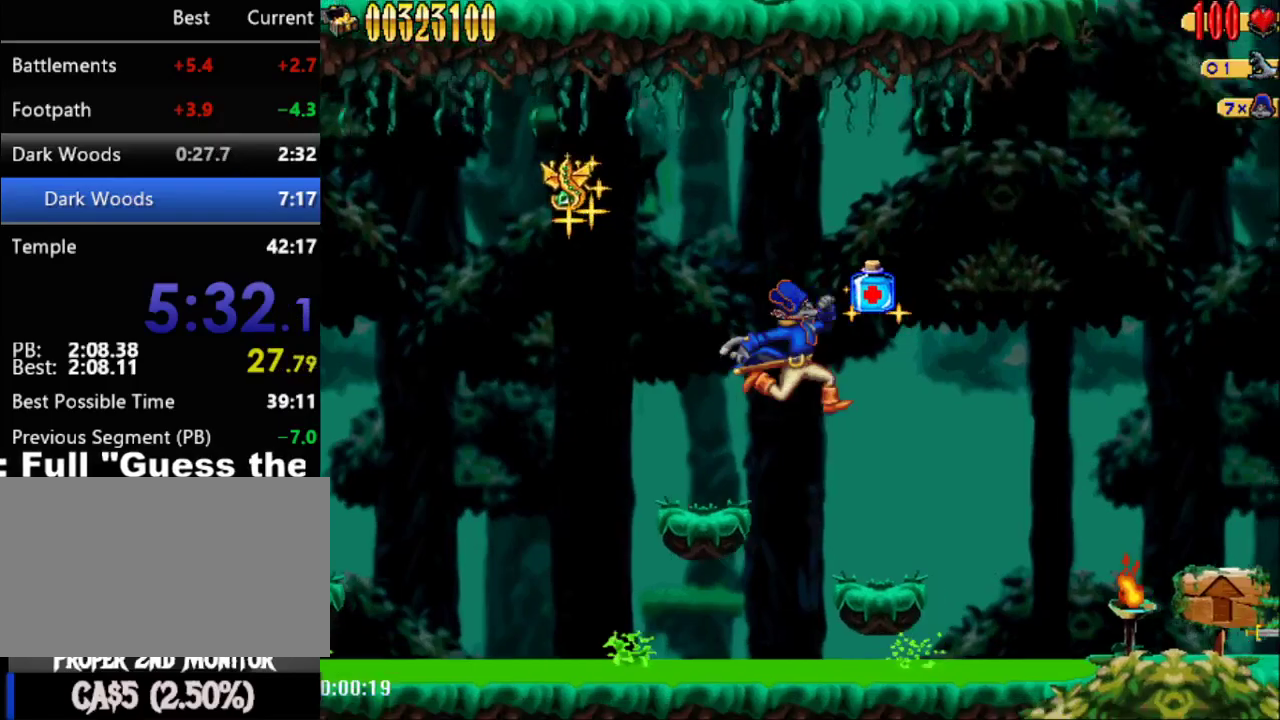
{"buttons": ["A", "DPAD_RIGHT"], "events": [[283, "A", "down"]]}
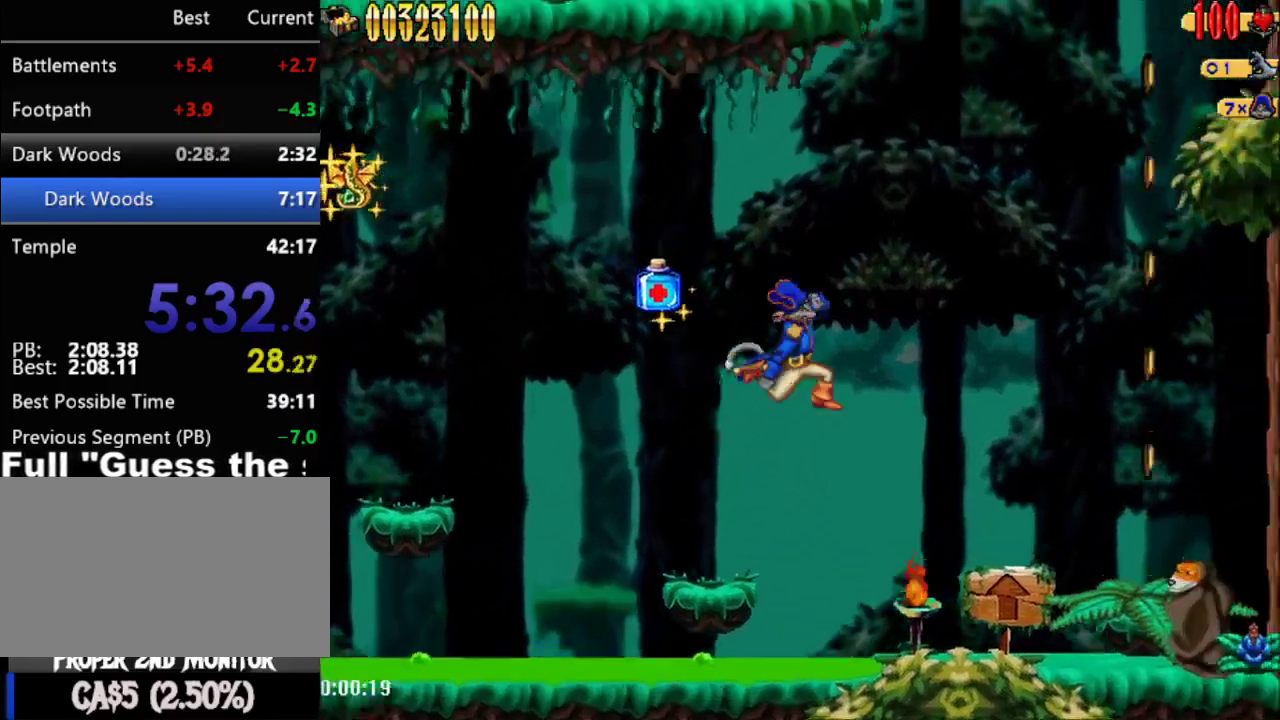
{"buttons": ["DPAD_RIGHT"], "events": [[33, "A", "up"]]}
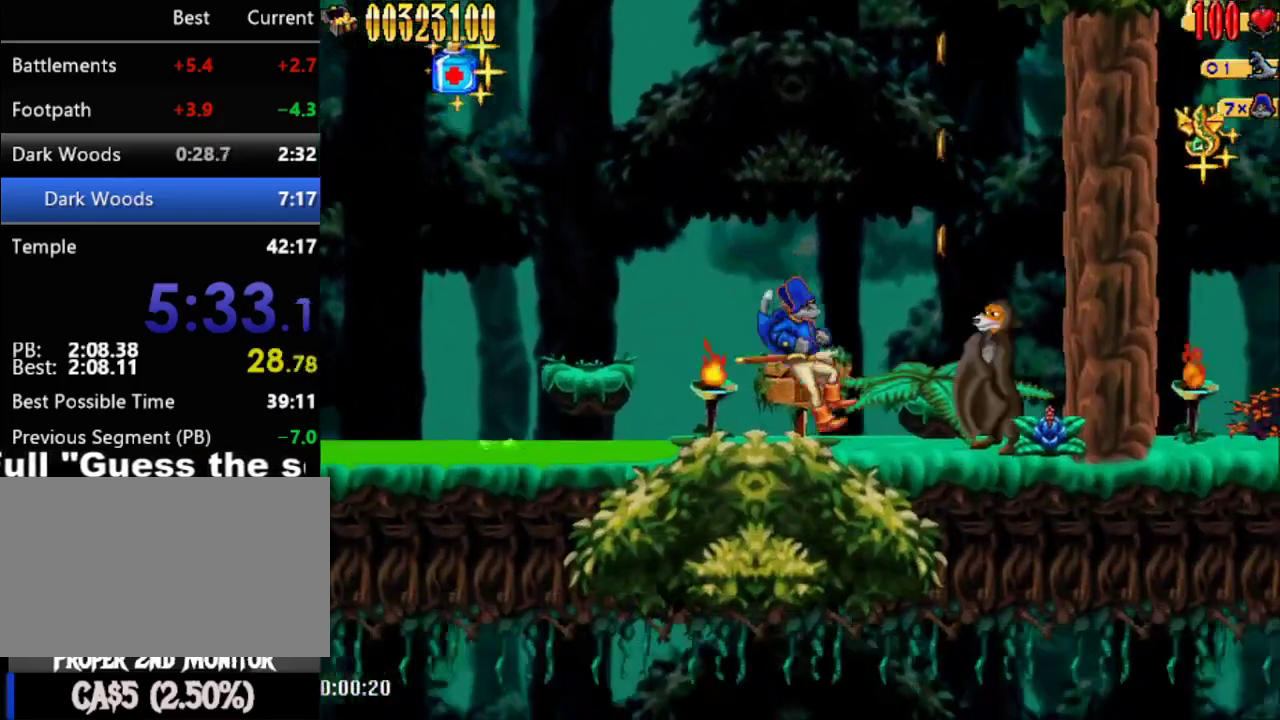
{"buttons": [], "events": [[150, "B", "down"], [250, "DPAD_RIGHT", "up"], [317, "B", "up"]]}
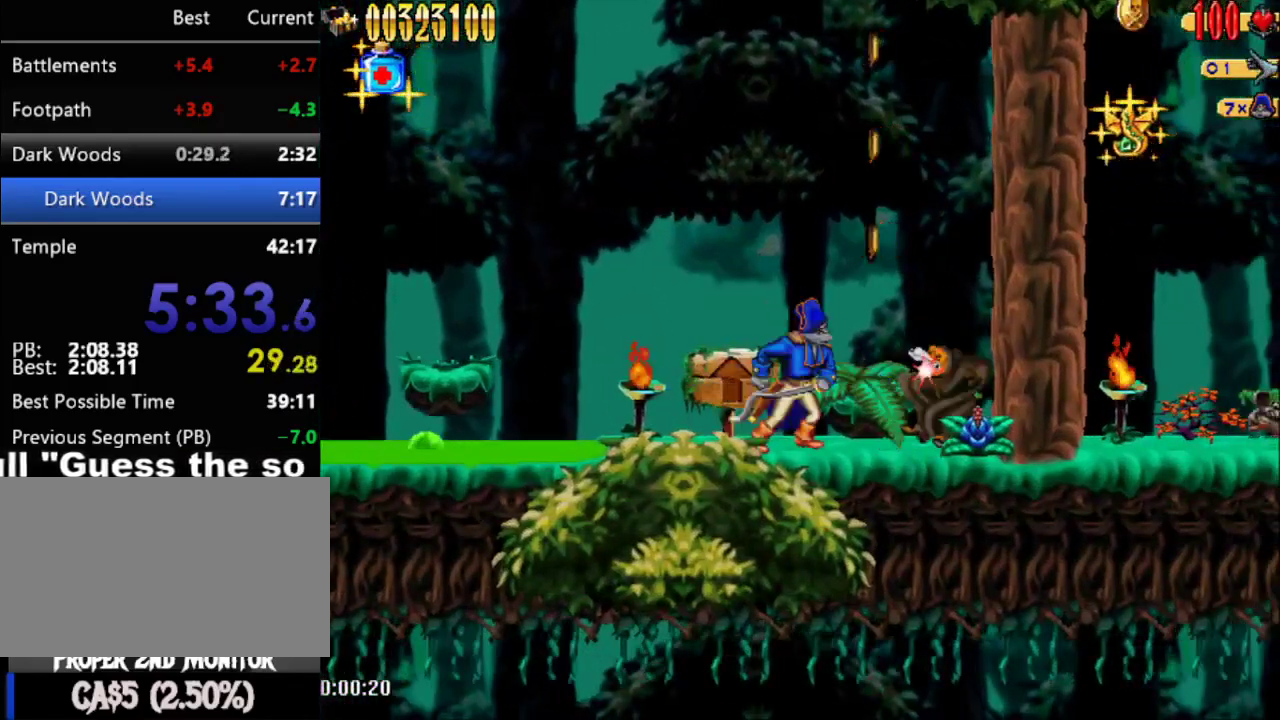
{"buttons": ["A", "DPAD_RIGHT"], "events": [[33, "DPAD_RIGHT", "down"], [100, "B", "down"], [117, "A", "down"], [200, "A", "up"], [217, "DPAD_RIGHT", "up"], [250, "B", "up"], [450, "DPAD_RIGHT", "down"], [500, "A", "down"]]}
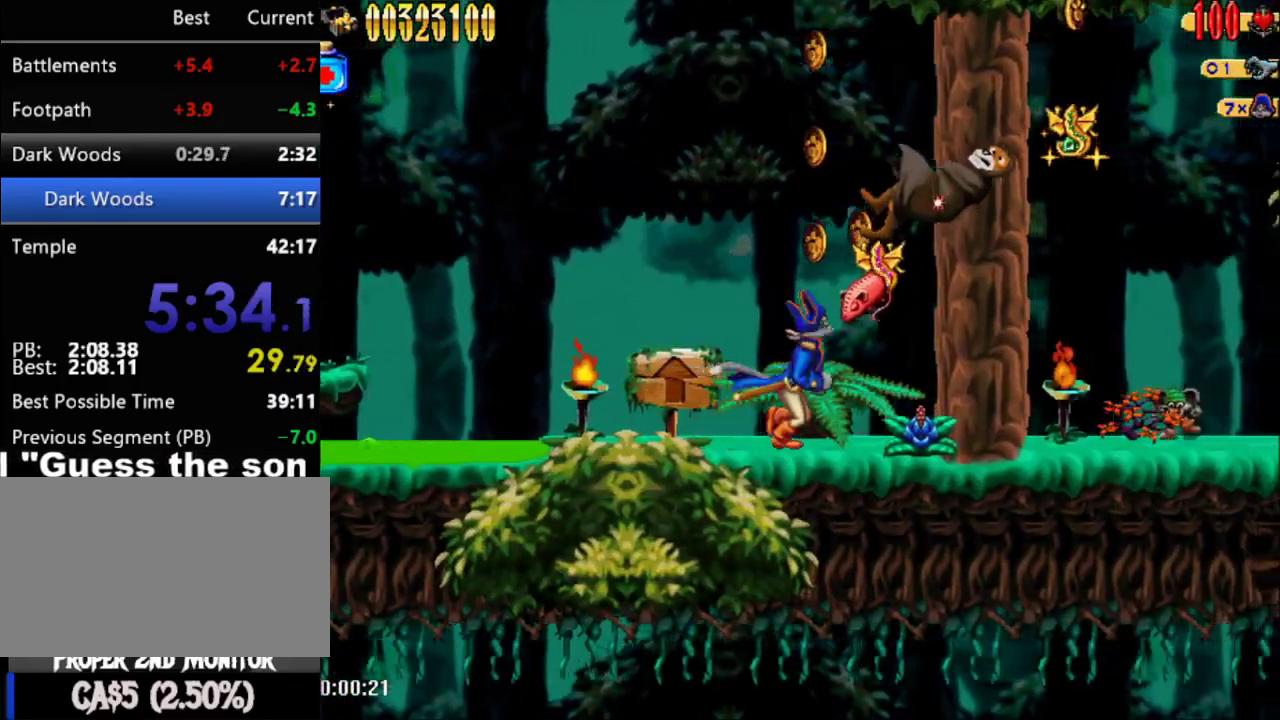
{"buttons": [], "events": [[133, "A", "up"], [150, "DPAD_RIGHT", "up"], [150, "DPAD_UP", "down"], [183, "DPAD_LEFT", "down"], [217, "DPAD_UP", "up"], [367, "DPAD_LEFT", "up"]]}
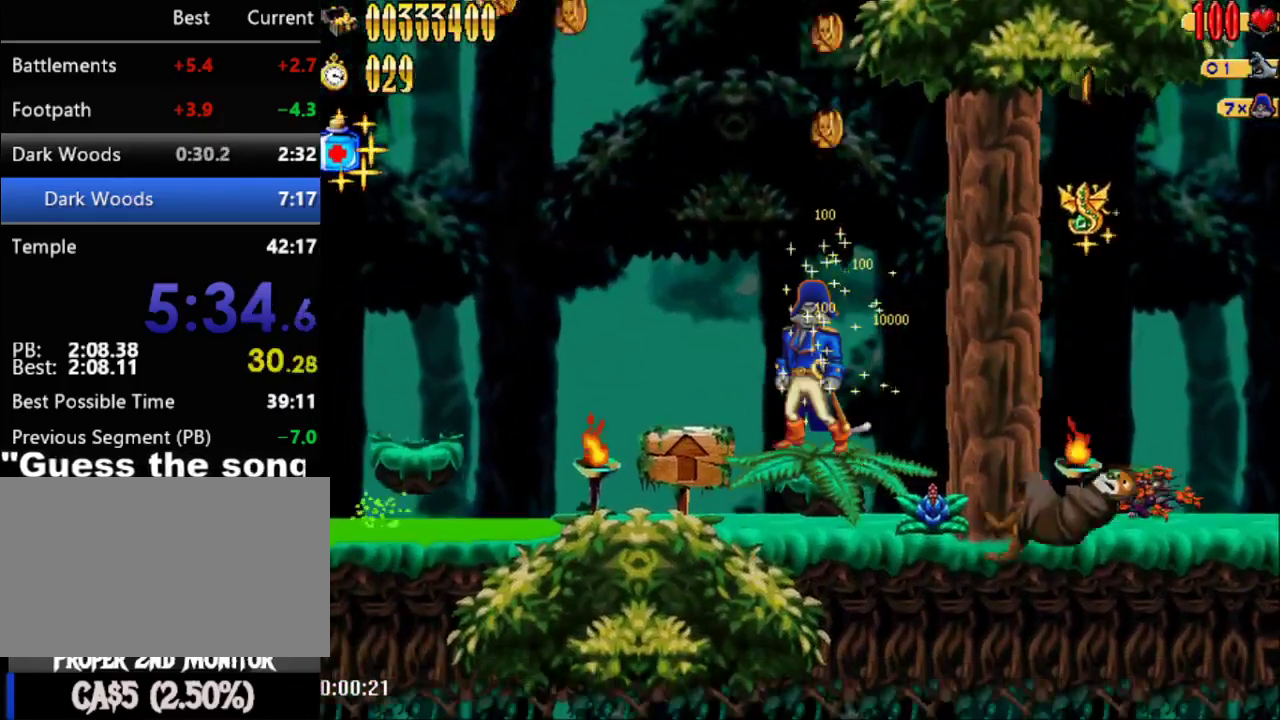
{"buttons": ["DPAD_LEFT"], "events": [[317, "DPAD_LEFT", "down"]]}
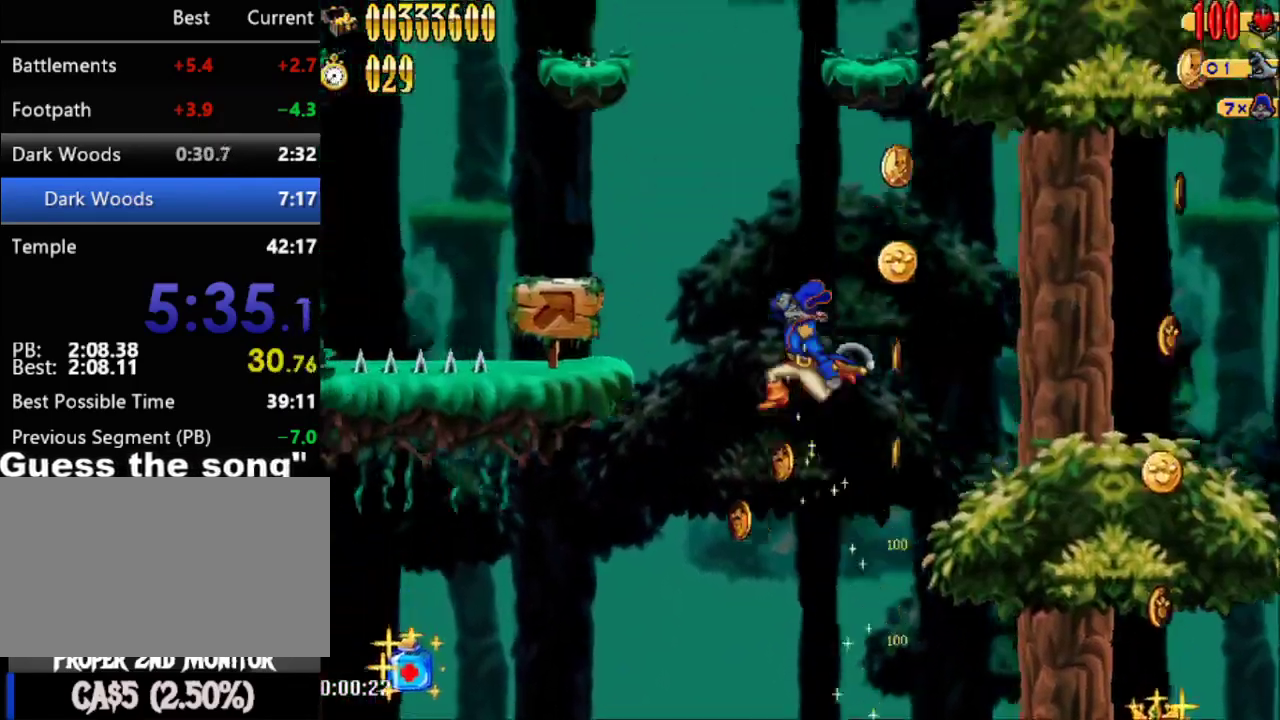
{"buttons": ["DPAD_LEFT"], "events": []}
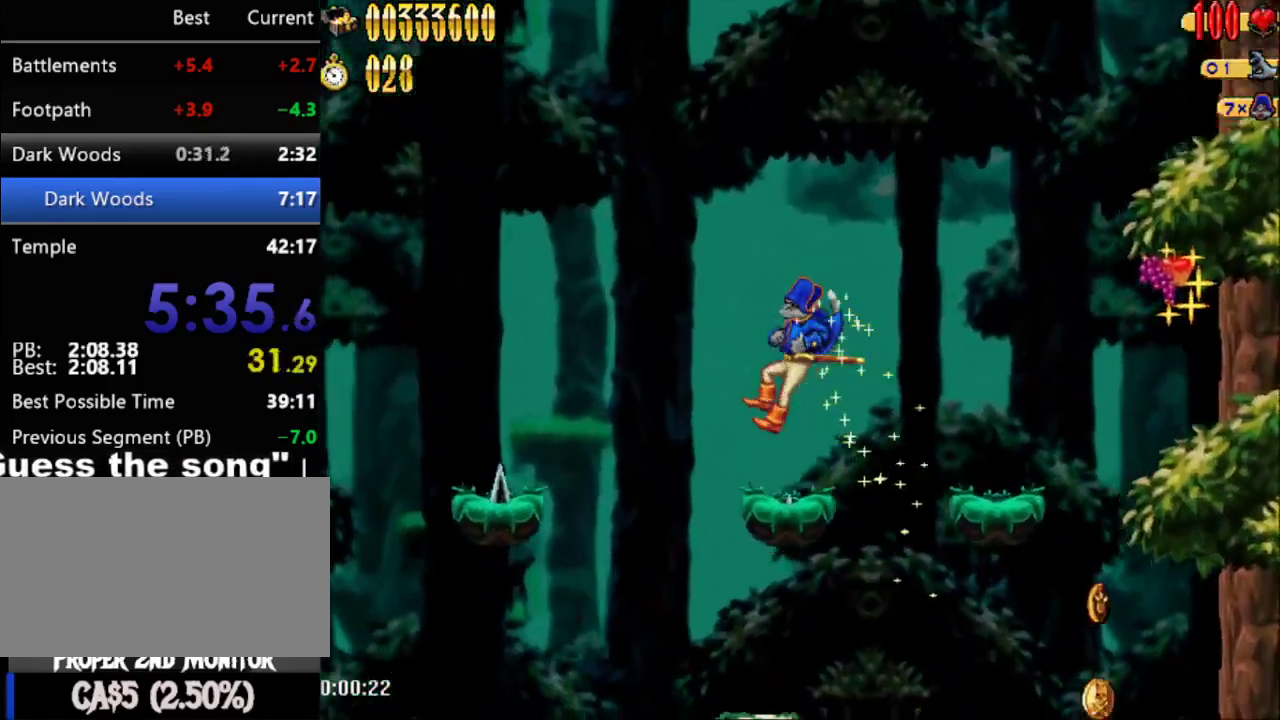
{"buttons": ["DPAD_LEFT"], "events": [[167, "A", "down"], [300, "A", "up"]]}
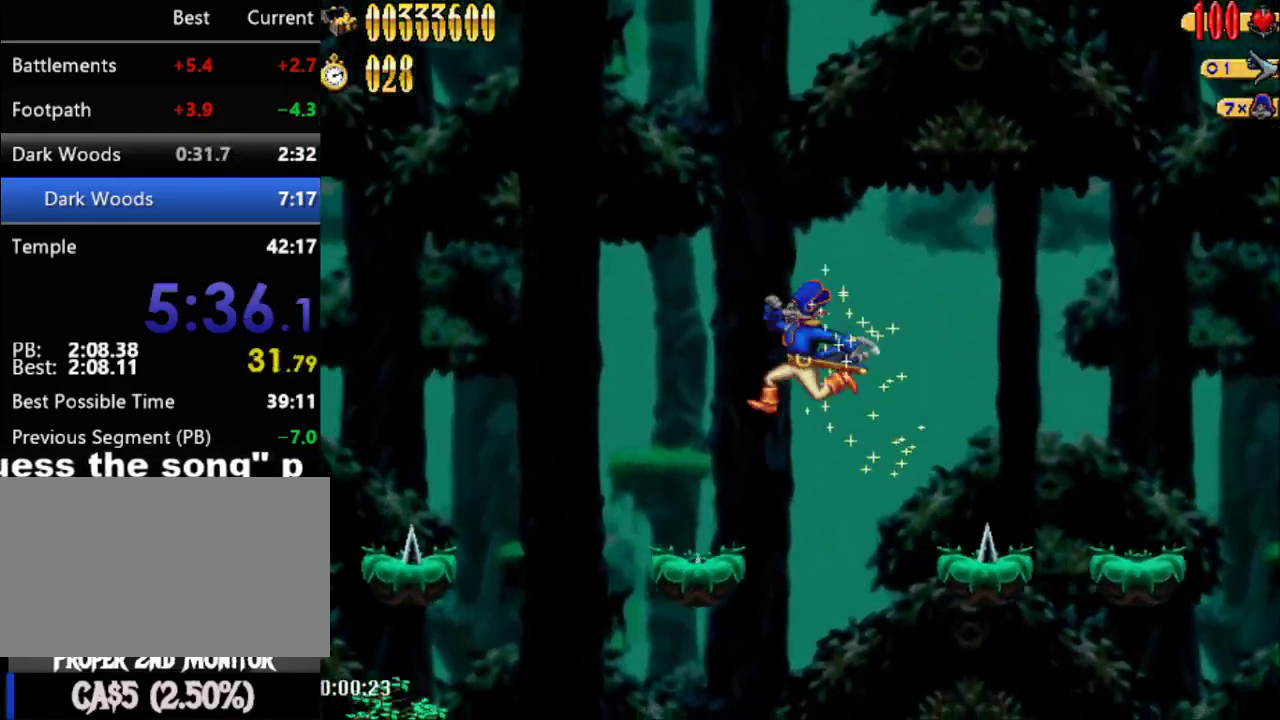
{"buttons": ["DPAD_LEFT"], "events": [[317, "A", "down"], [500, "A", "up"]]}
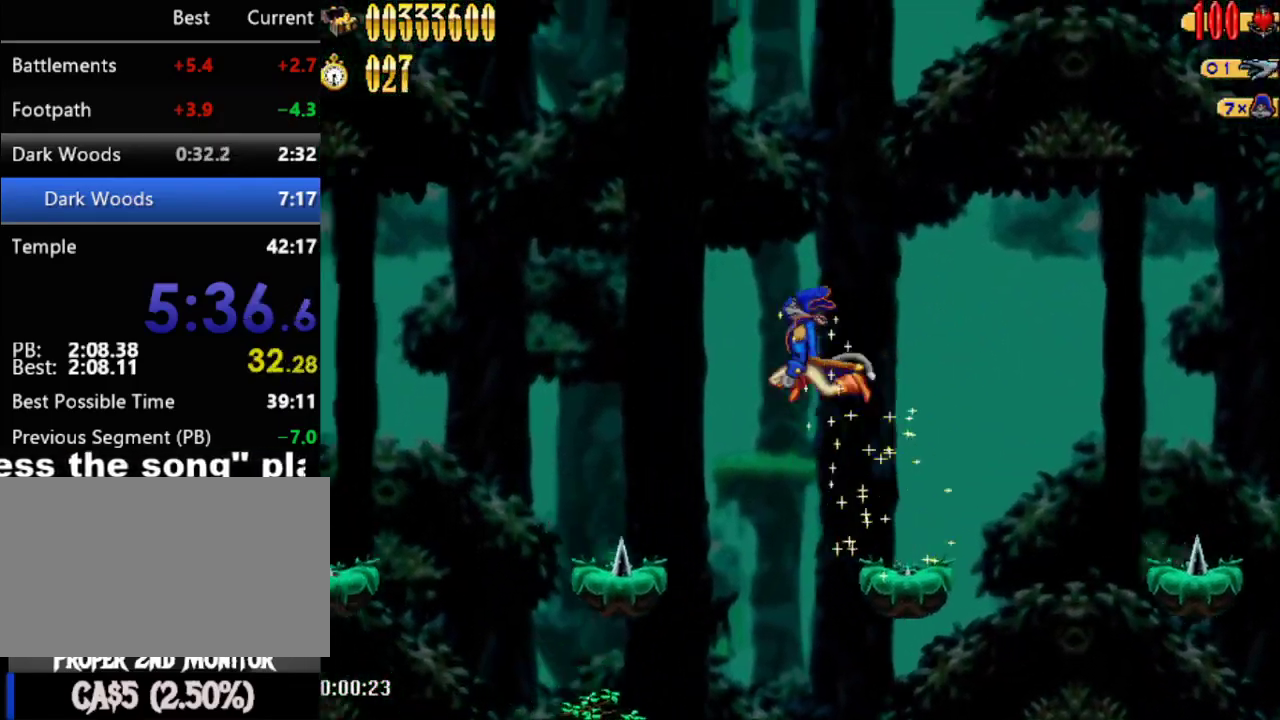
{"buttons": [], "events": [[467, "DPAD_LEFT", "up"]]}
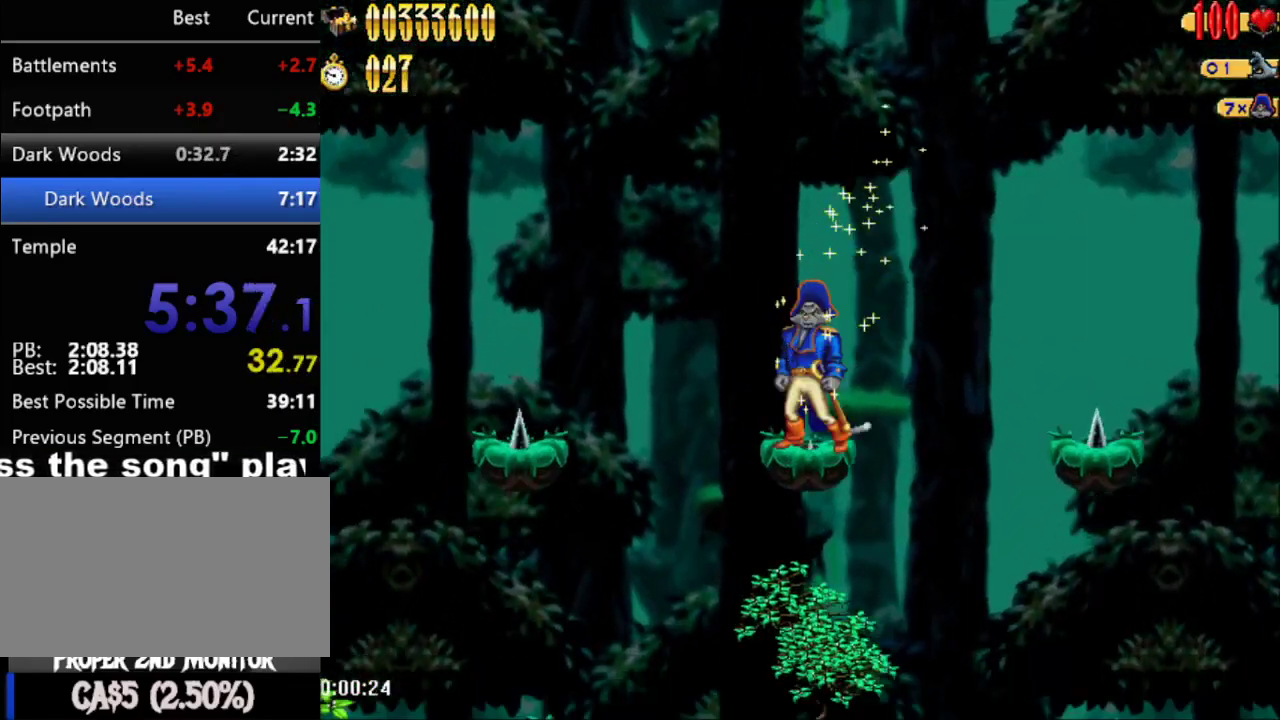
{"buttons": ["DPAD_LEFT"], "events": [[217, "A", "down"], [217, "DPAD_LEFT", "down"], [467, "A", "up"]]}
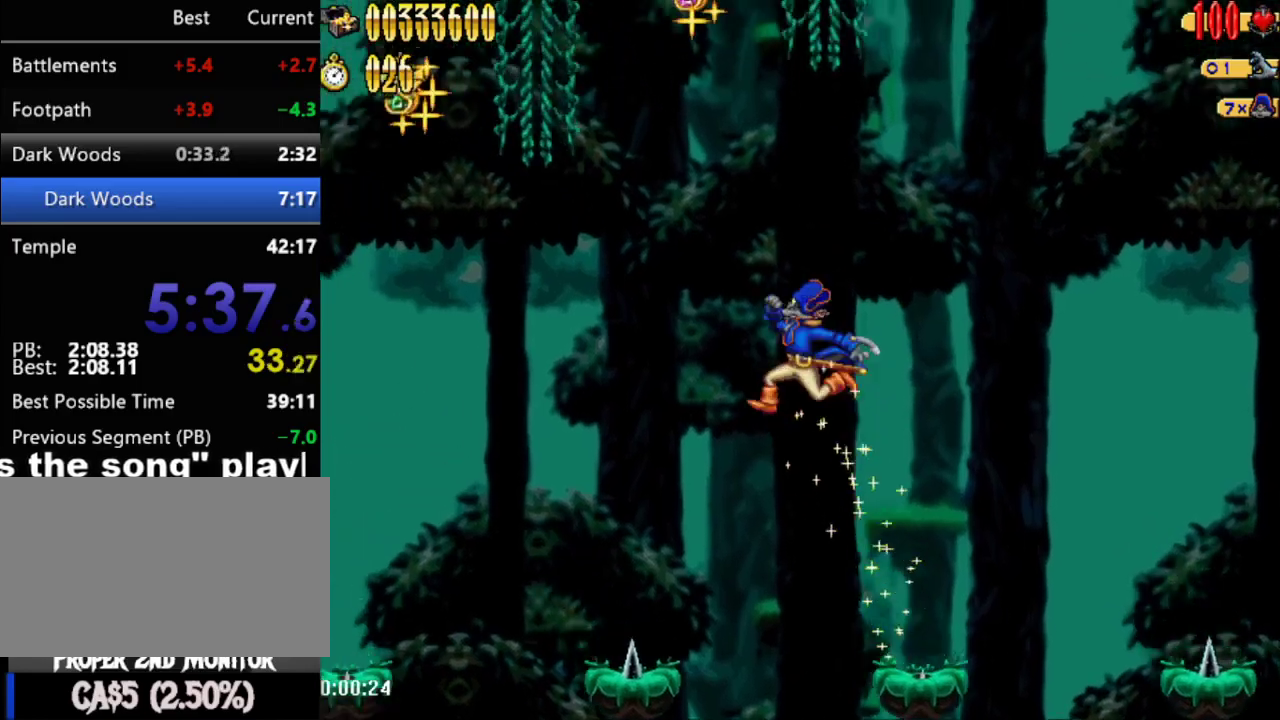
{"buttons": [], "events": [[467, "DPAD_LEFT", "up"]]}
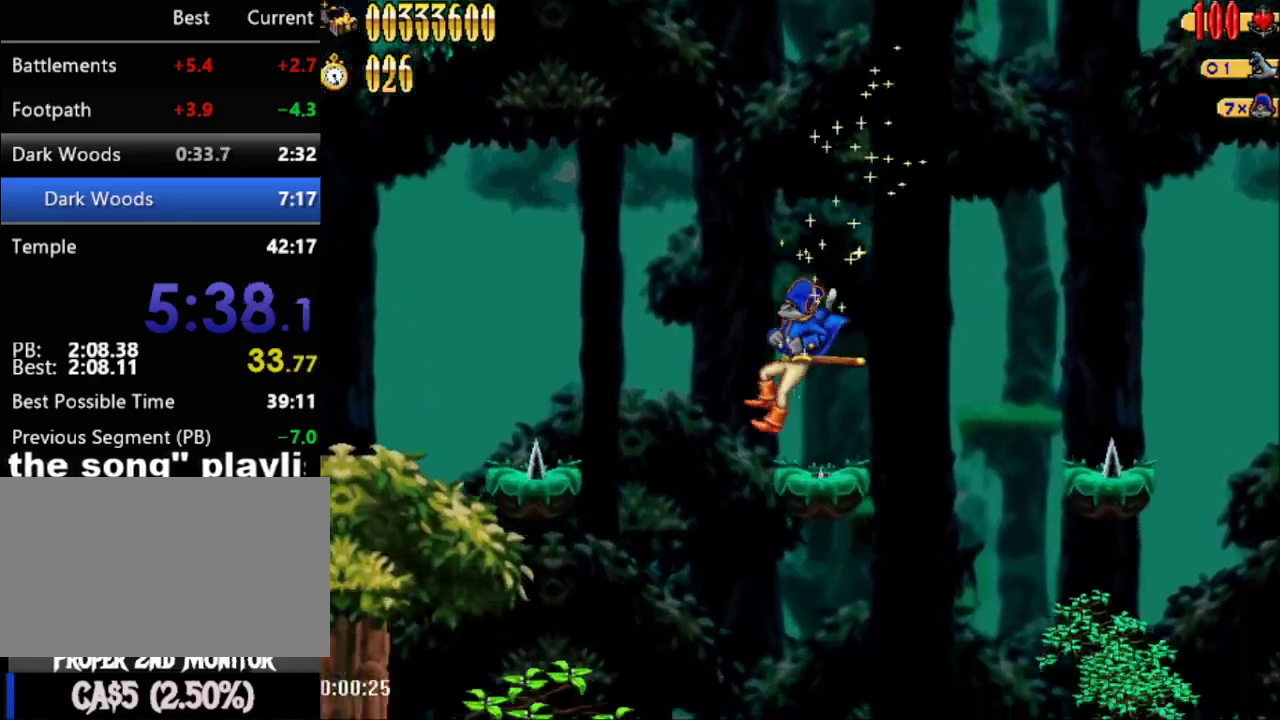
{"buttons": ["DPAD_LEFT"], "events": [[217, "A", "down"], [217, "DPAD_LEFT", "down"], [400, "A", "up"]]}
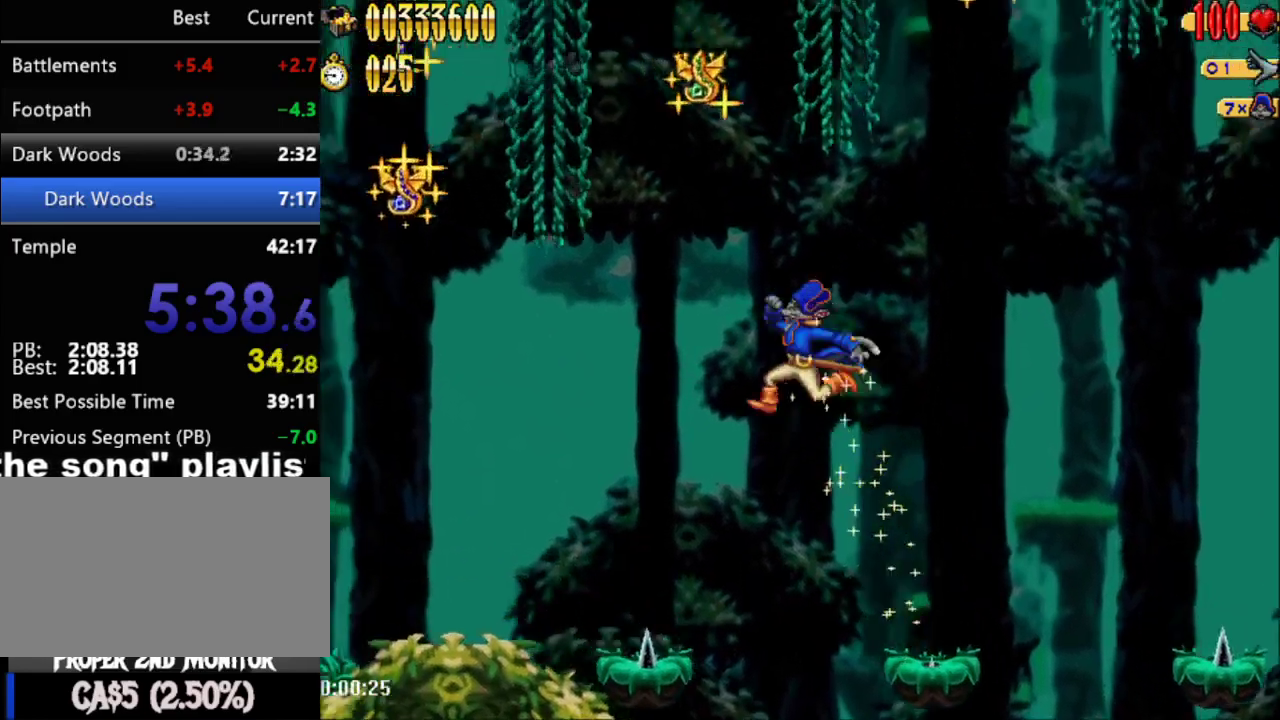
{"buttons": [], "events": [[283, "DPAD_LEFT", "up"]]}
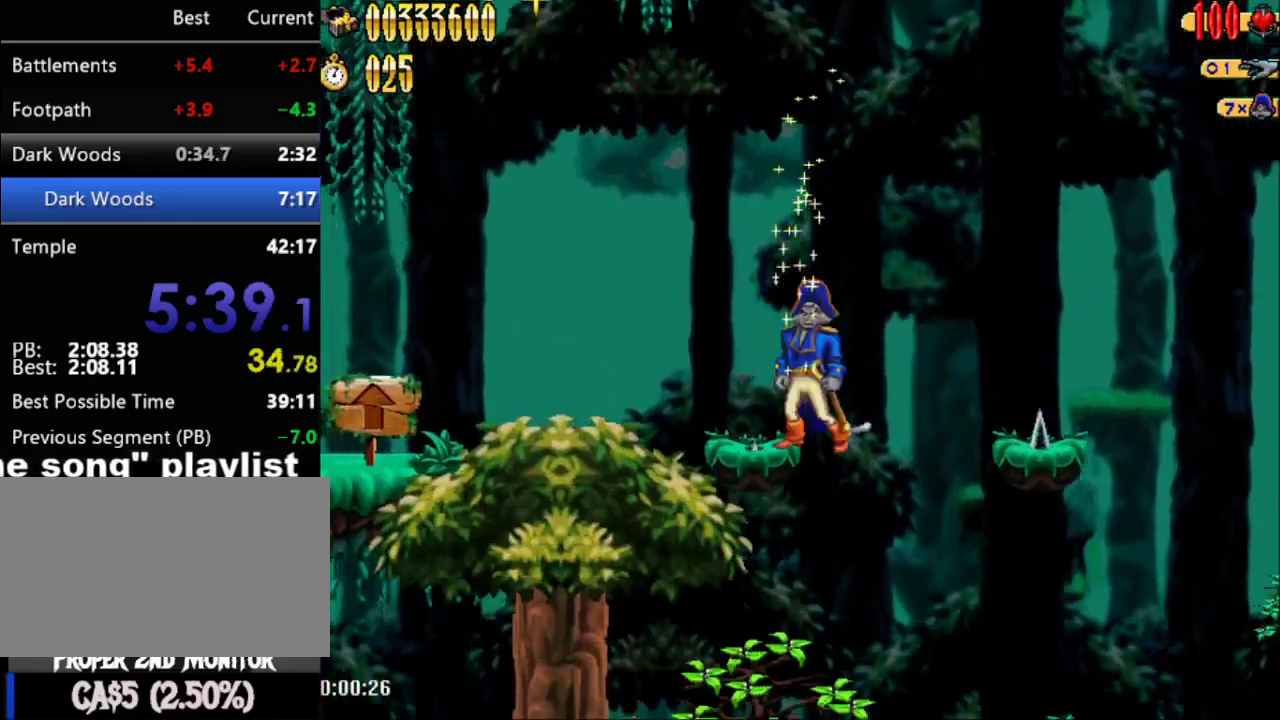
{"buttons": ["A", "DPAD_RIGHT"], "events": [[33, "A", "down"], [33, "DPAD_LEFT", "down"], [333, "DPAD_UP", "down"], [383, "A", "up"], [383, "DPAD_LEFT", "up"], [383, "DPAD_RIGHT", "down"], [383, "DPAD_UP", "up"], [433, "A", "down"]]}
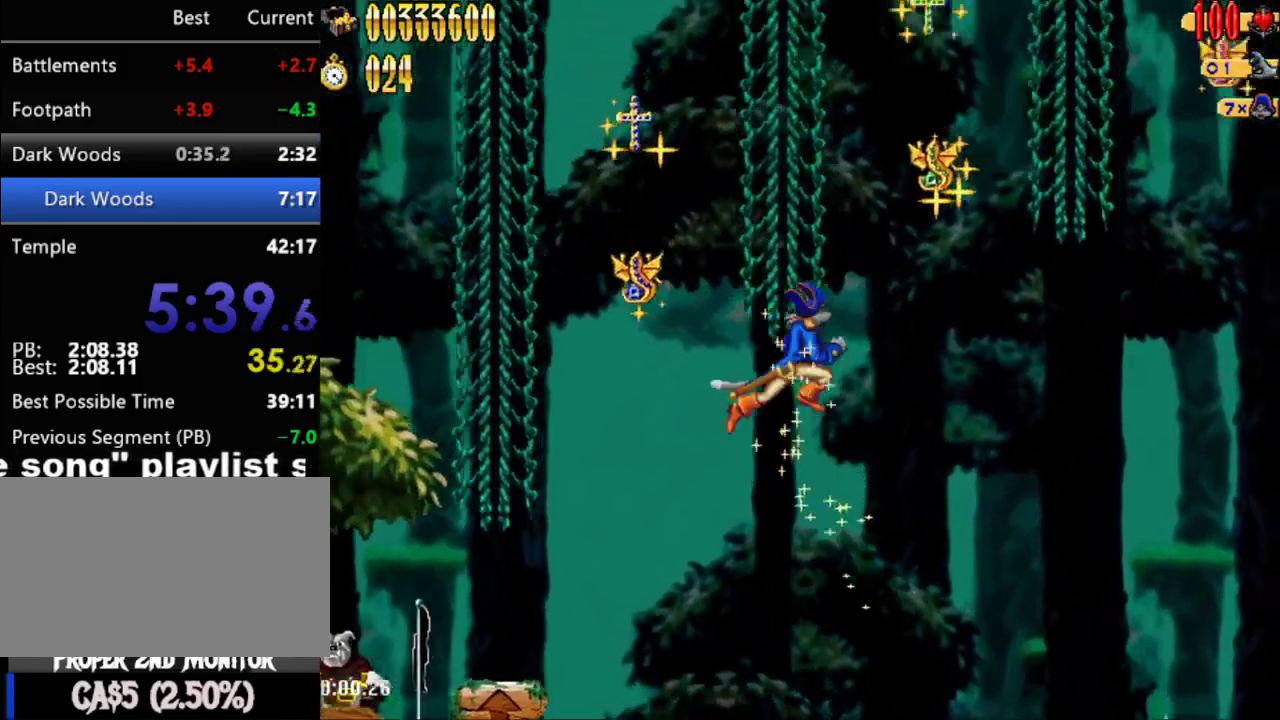
{"buttons": ["DPAD_RIGHT"], "events": [[217, "A", "up"]]}
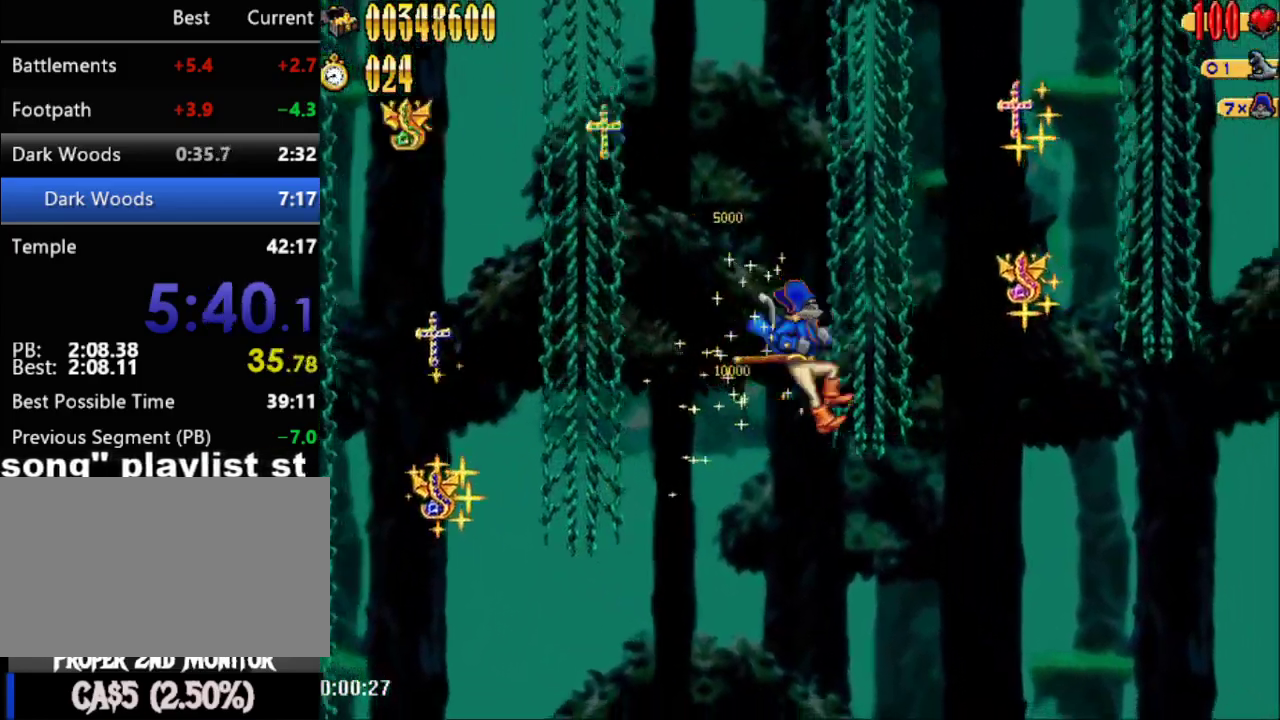
{"buttons": ["DPAD_RIGHT"], "events": [[33, "DPAD_UP", "down"], [117, "DPAD_UP", "up"], [150, "A", "down"], [367, "A", "up"]]}
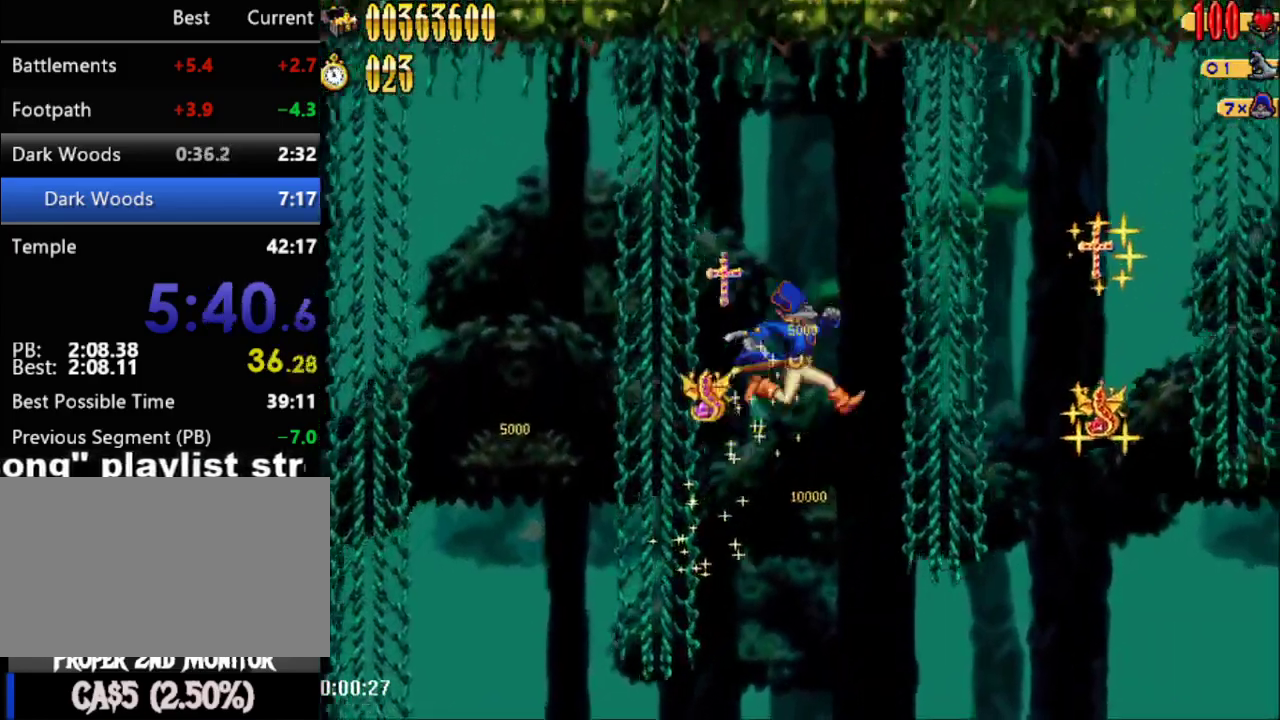
{"buttons": ["A", "DPAD_RIGHT"], "events": [[250, "DPAD_UP", "down"], [350, "A", "down"], [350, "DPAD_UP", "up"]]}